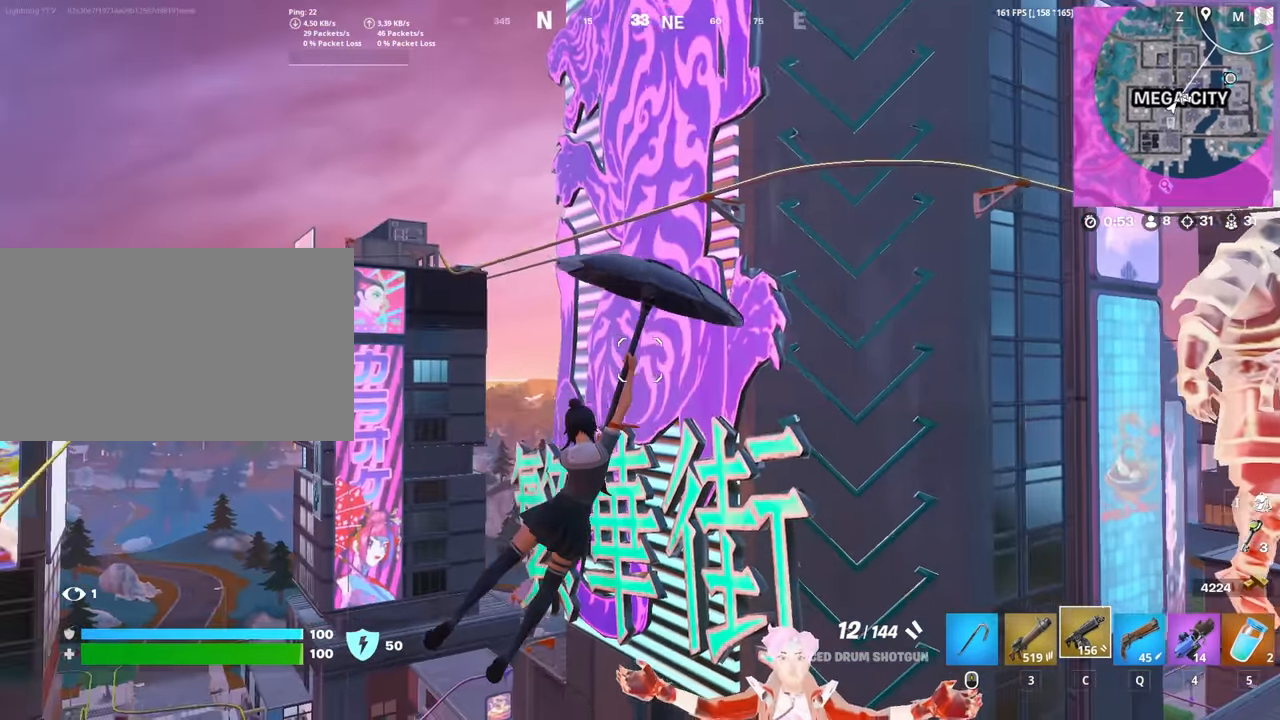
Gameplay with keyboard and mouse; each line is a JSON object with the keys and mouse buttons held at the frame after it. "events" lists presses ("down") and releases ("up") of "1", "2", "3", "4", "5", "a", "alt", "c", "caps_lock", "ctrl", "d", "e", "f", "g", "q", "r", "s", "shift", "space", "t", "tab", "v", "w", "x", "z", "mouse_left", "mouse_wheel" and "mouse_right" between this image and that frame as [ms after this image, input, new state], when the widget could be followed in between. "mouse_left", "mouse_wheel", "mouse_right" = the "left", "wheel", "right" buttons of the "mouse" list. No other keys are recorded. "wheel" means that the mouse wheel is clicked or scrolled. "mouse_move" is the direction in which the mouse moves at that frame (one of eight, or "still"), when it could be read.
{"keys": ["d", "w"], "mouse": [], "mouse_move": "still", "events": []}
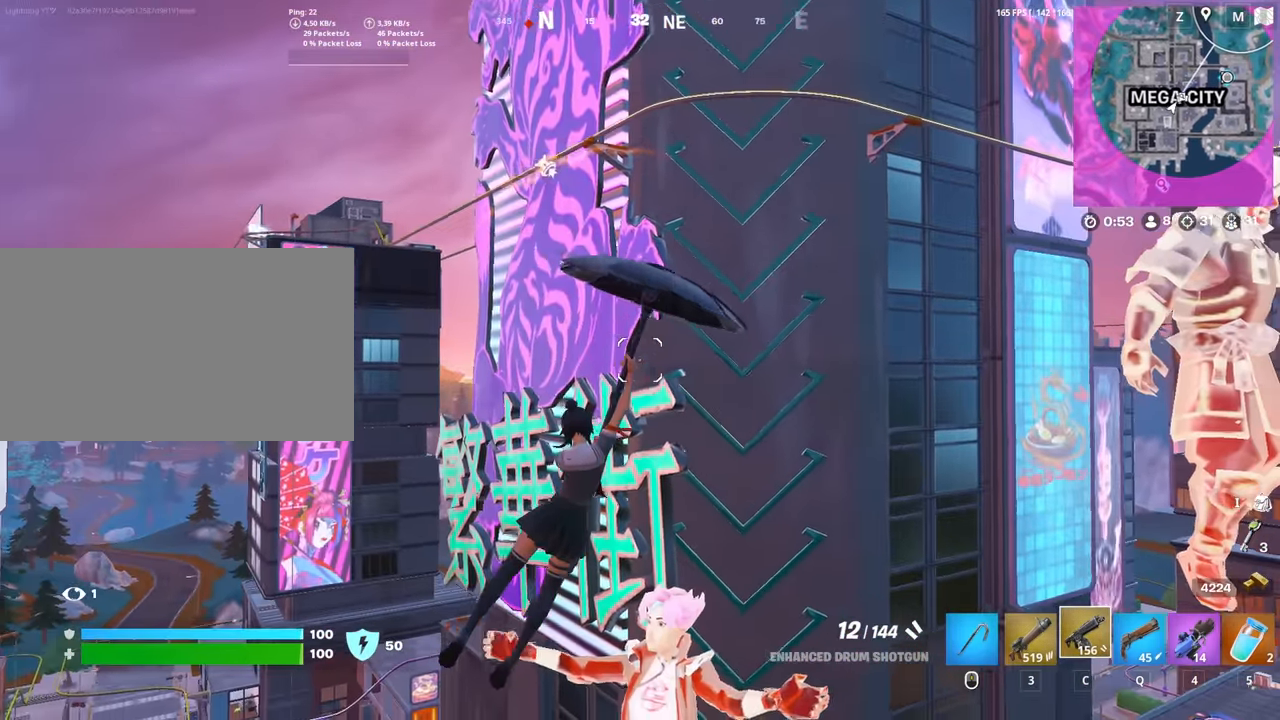
{"keys": ["a", "w"], "mouse": [], "mouse_move": "left", "events": [[467, "a", "down"], [467, "d", "up"]]}
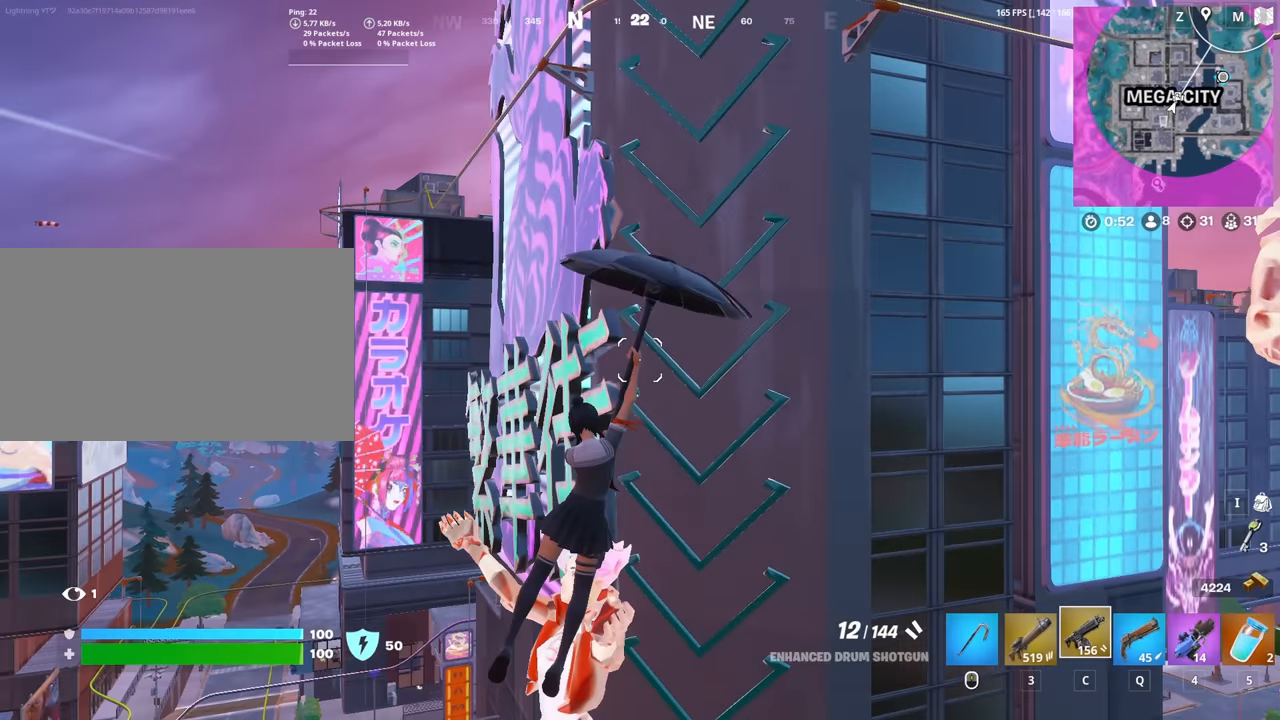
{"keys": ["a", "w"], "mouse": [], "mouse_move": "still", "events": []}
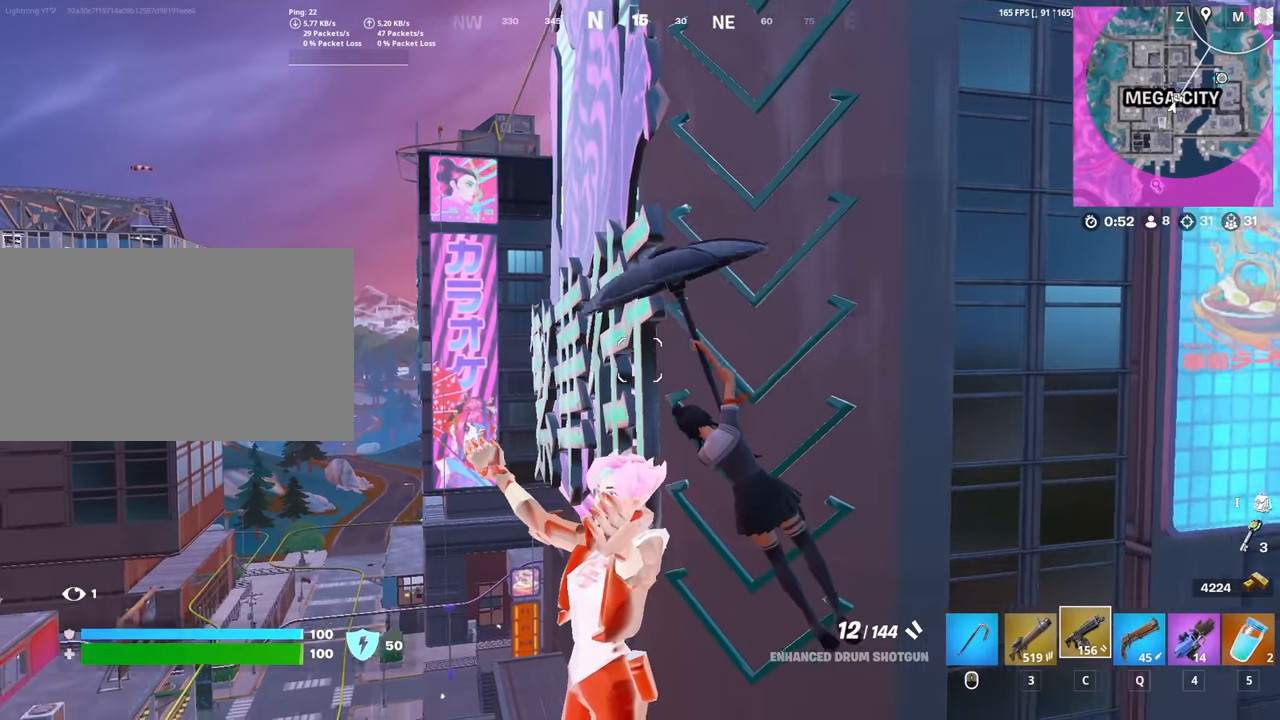
{"keys": ["a", "w"], "mouse": [], "mouse_move": "still", "events": []}
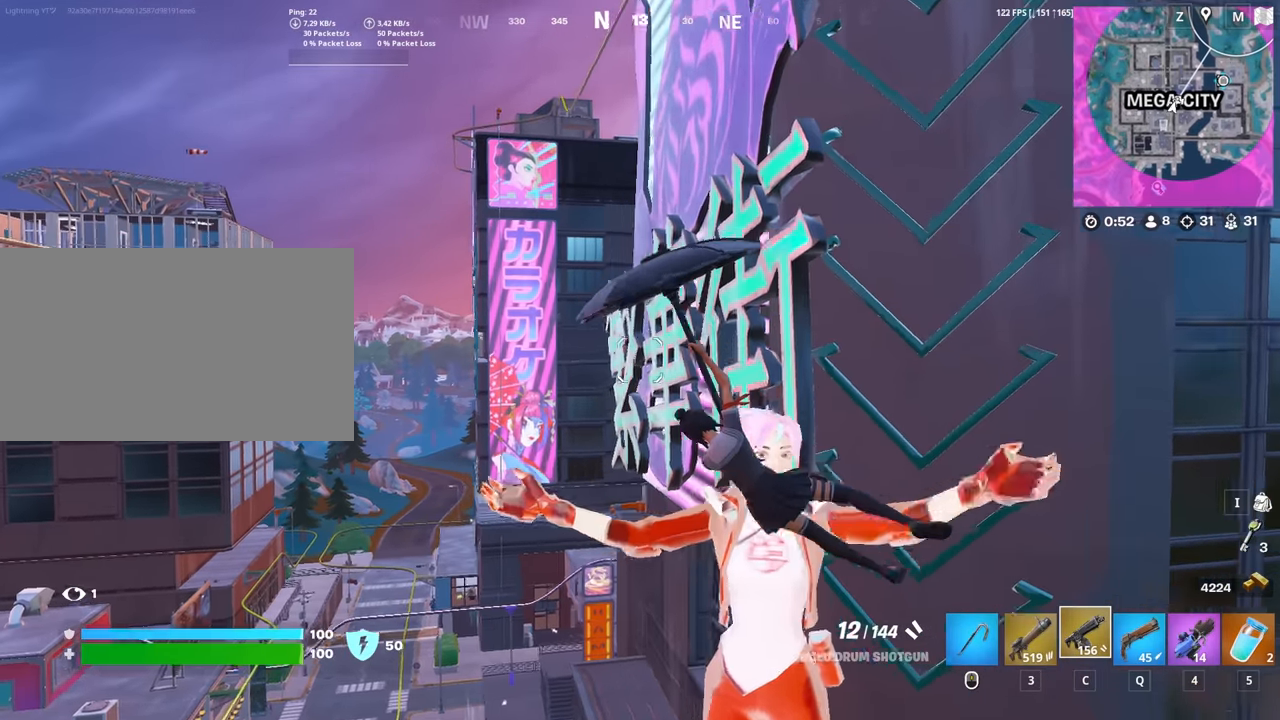
{"keys": ["w"], "mouse": [], "mouse_move": "still", "events": [[133, "a", "up"]]}
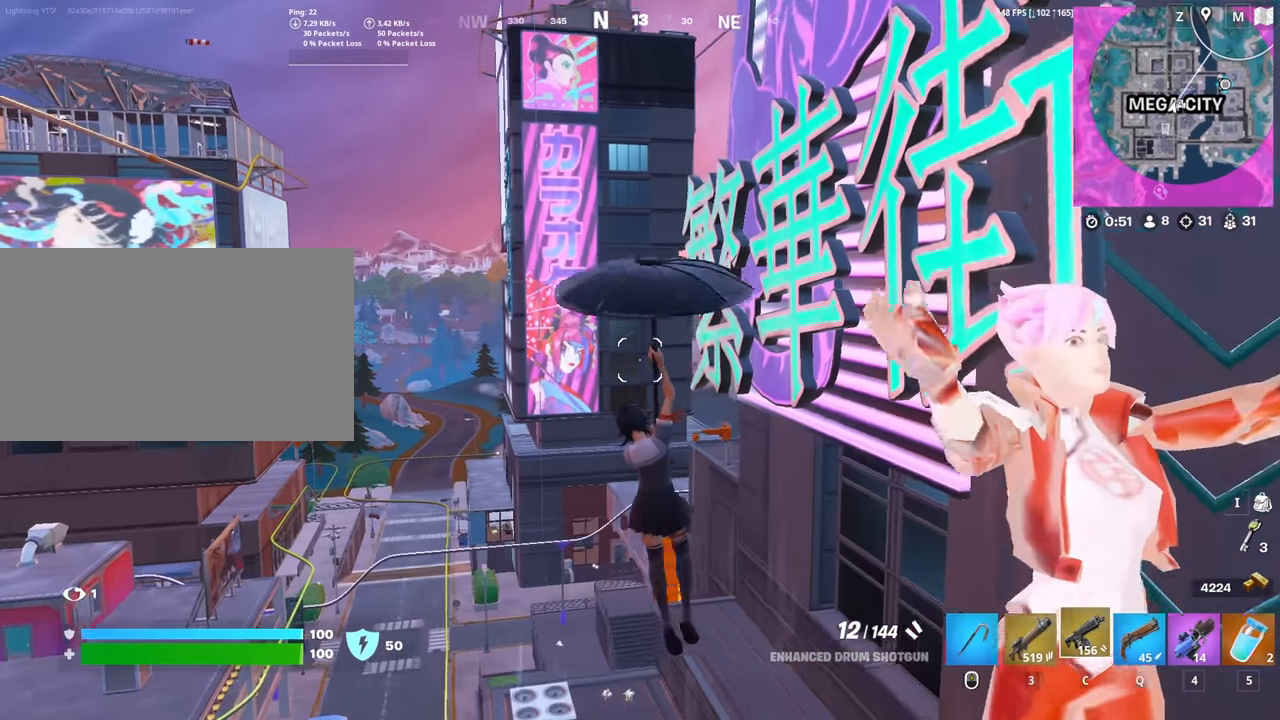
{"keys": ["w"], "mouse": [], "mouse_move": "up-right", "events": []}
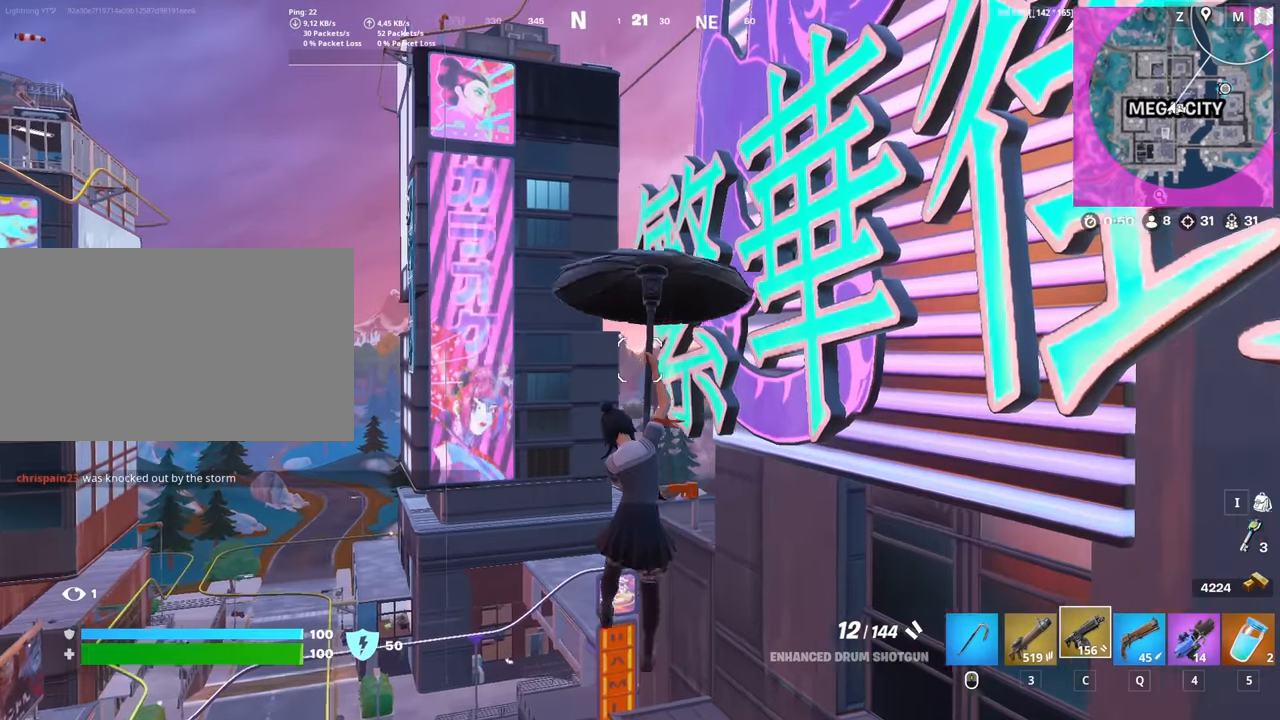
{"keys": ["w"], "mouse": [], "mouse_move": "still", "events": [[83, "a", "down"], [267, "a", "up"]]}
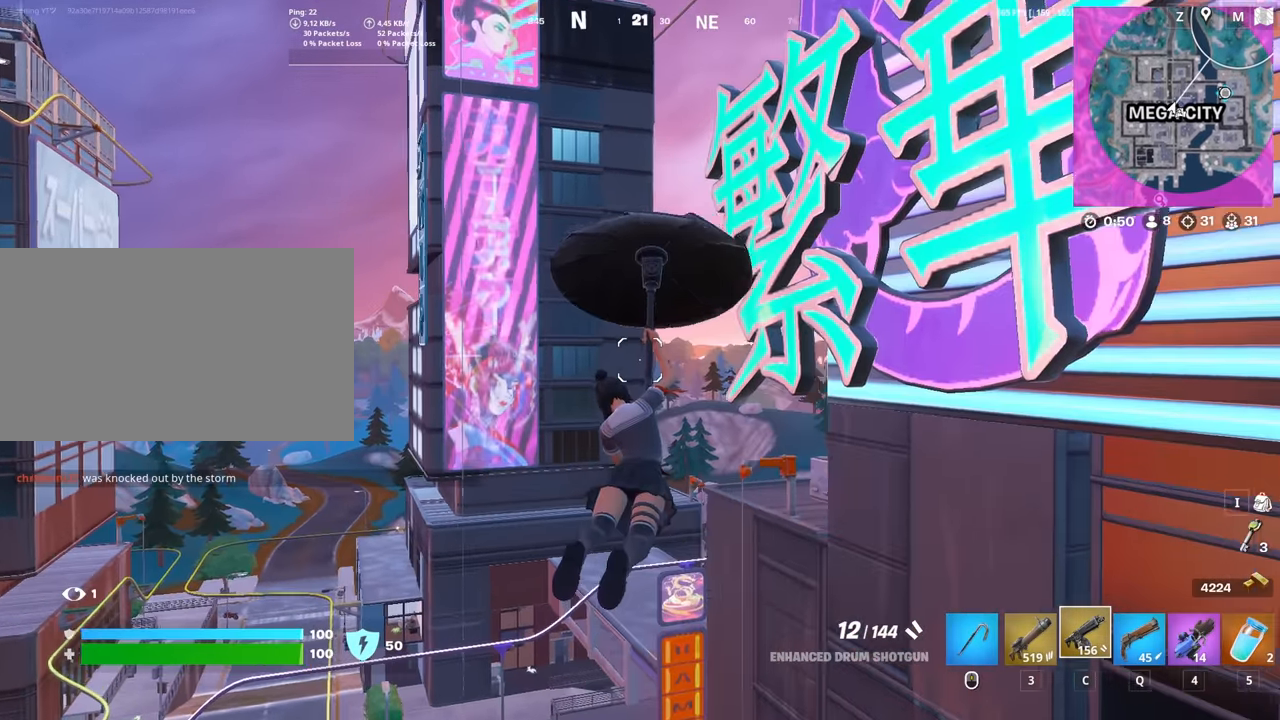
{"keys": ["w"], "mouse": [], "mouse_move": "still", "events": []}
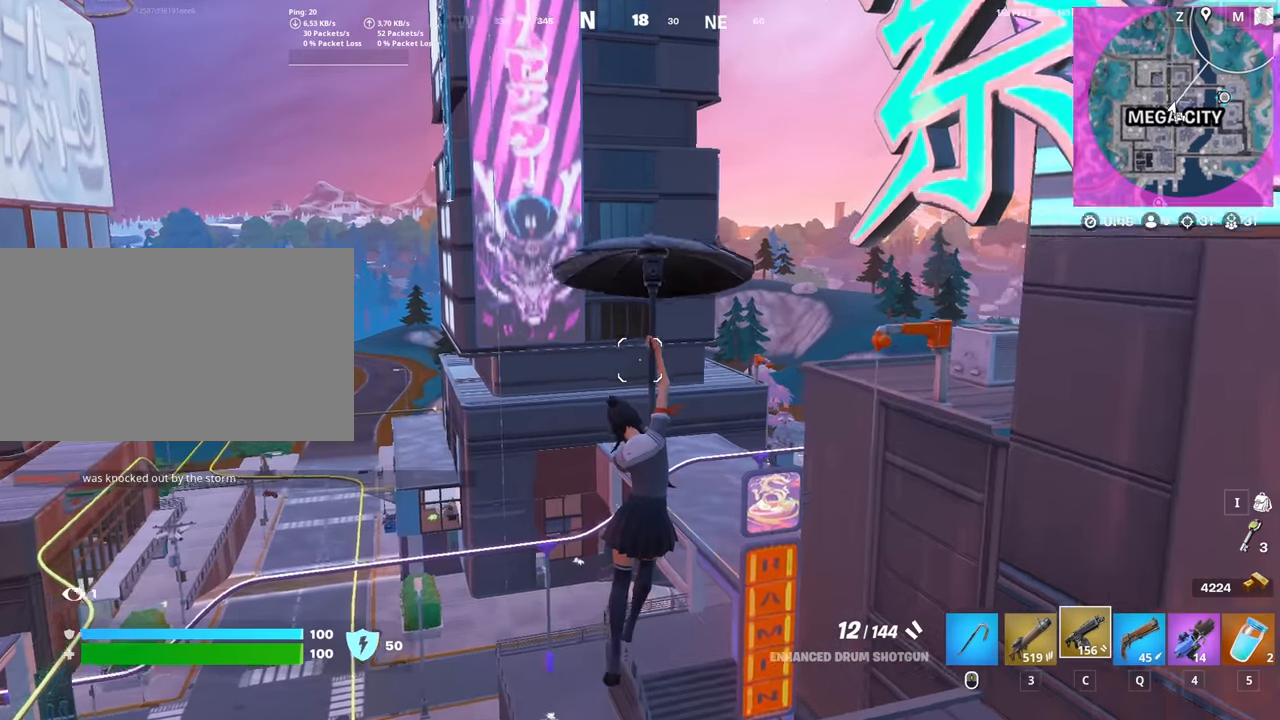
{"keys": ["w"], "mouse": [], "mouse_move": "still", "events": []}
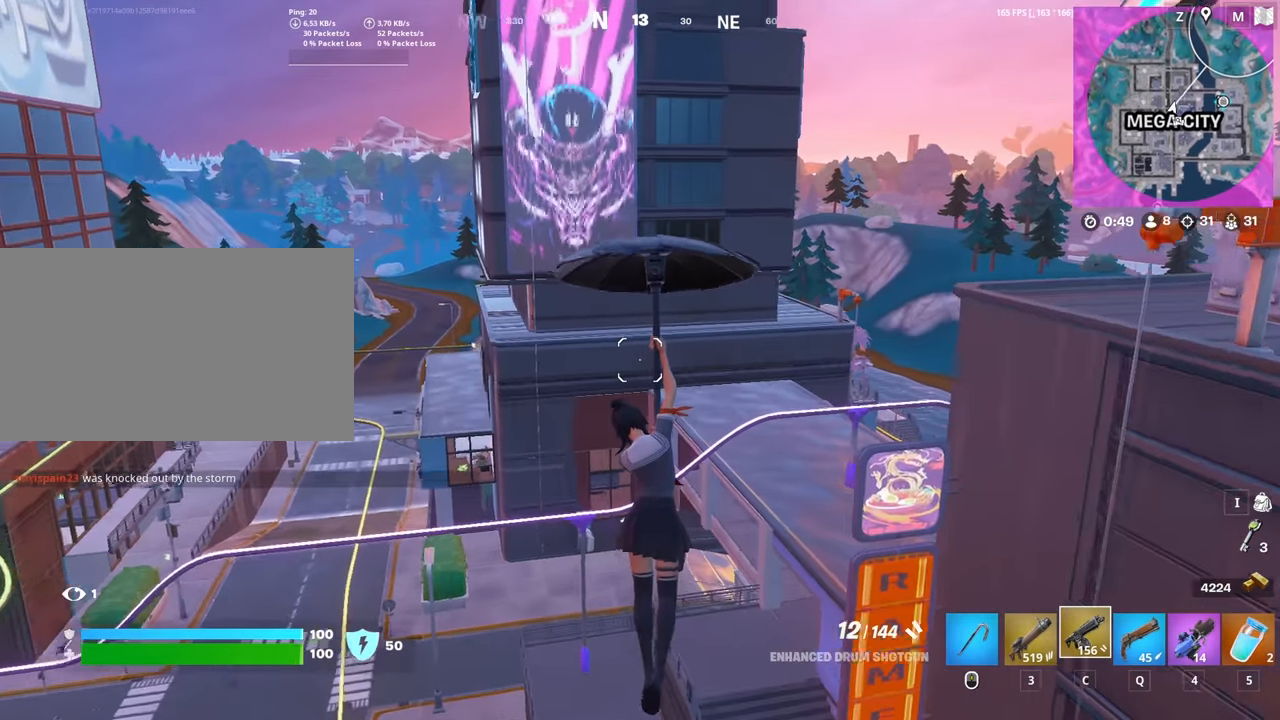
{"keys": ["w"], "mouse": [], "mouse_move": "still", "events": []}
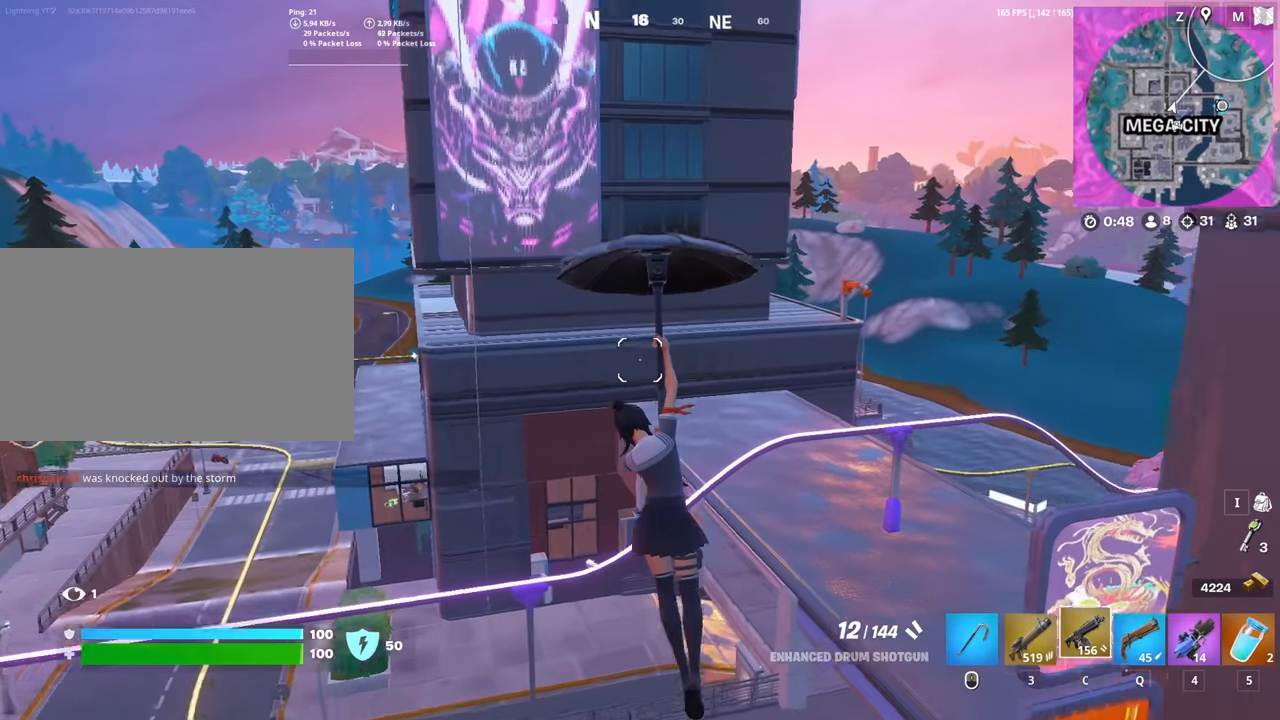
{"keys": ["w"], "mouse": [], "mouse_move": "still", "events": [[50, "a", "down"], [233, "a", "up"]]}
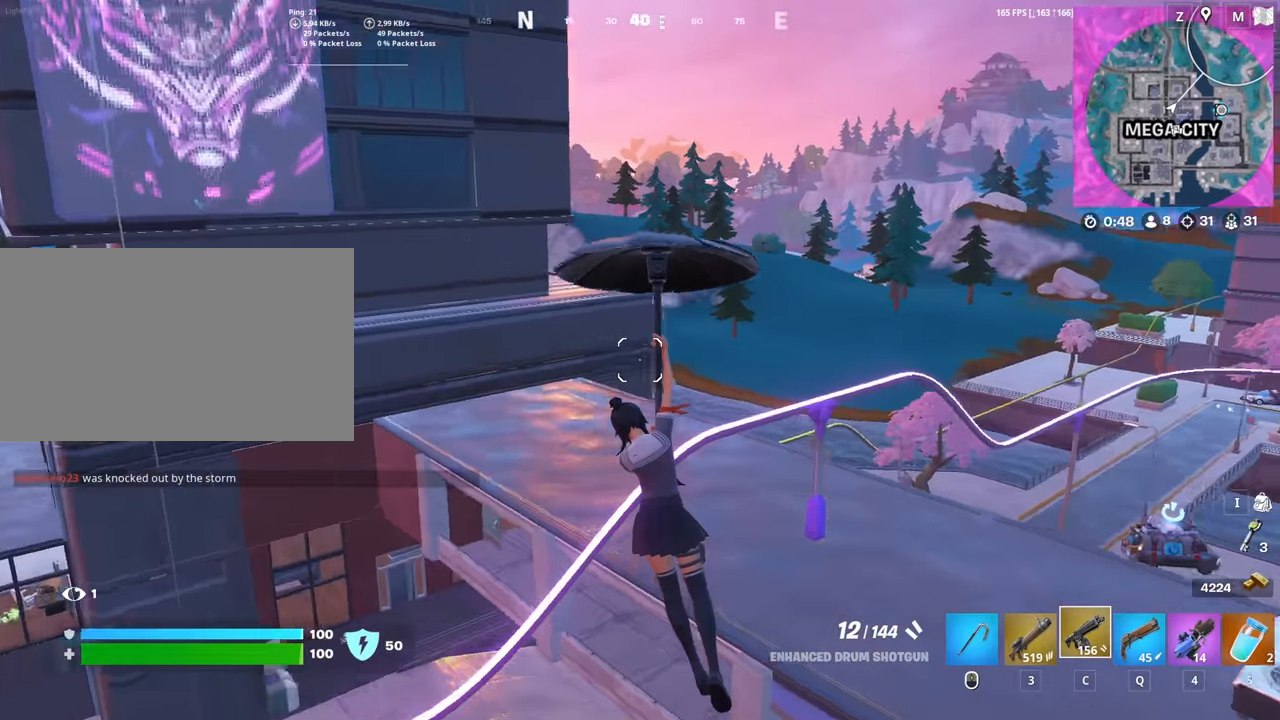
{"keys": ["w"], "mouse": [], "mouse_move": "still", "events": [[200, "a", "down"], [383, "a", "up"]]}
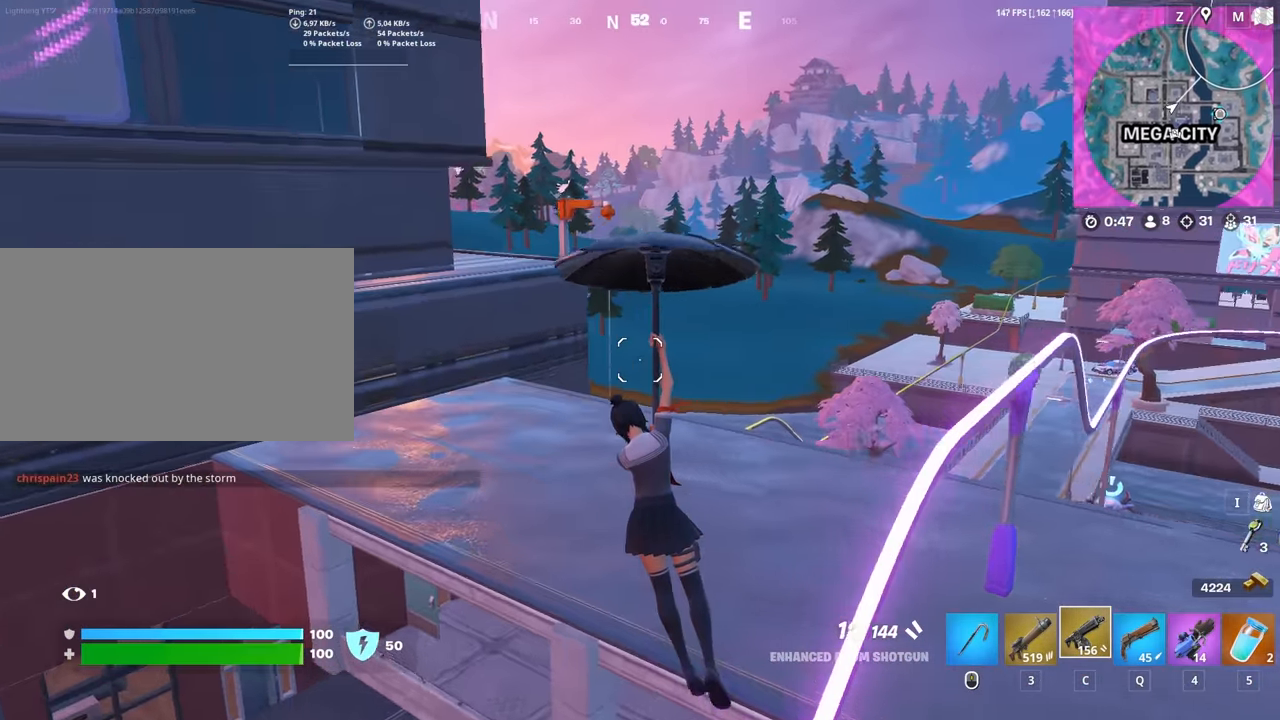
{"keys": ["a", "w"], "mouse": [], "mouse_move": "left", "events": [[117, "d", "down"], [267, "w", "up"], [400, "a", "down"], [400, "w", "down"], [450, "d", "up"]]}
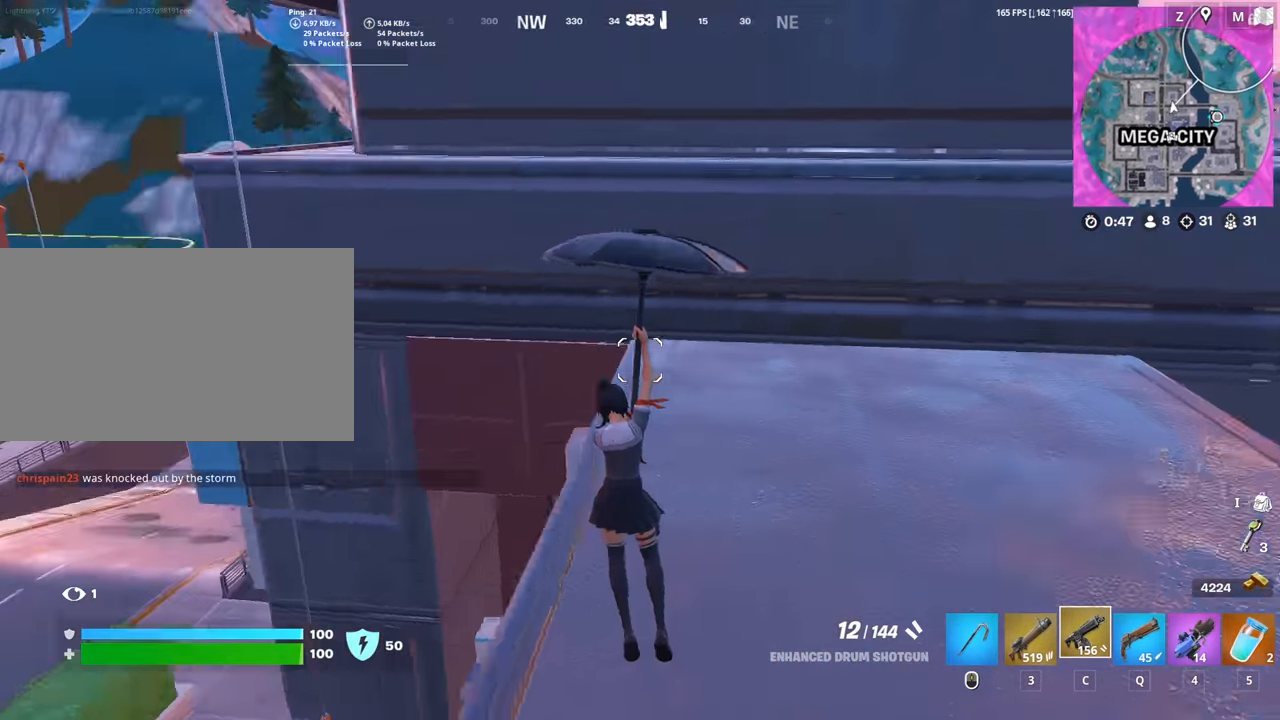
{"keys": ["v", "w"], "mouse": [], "mouse_move": "still", "events": [[283, "a", "up"], [417, "v", "down"]]}
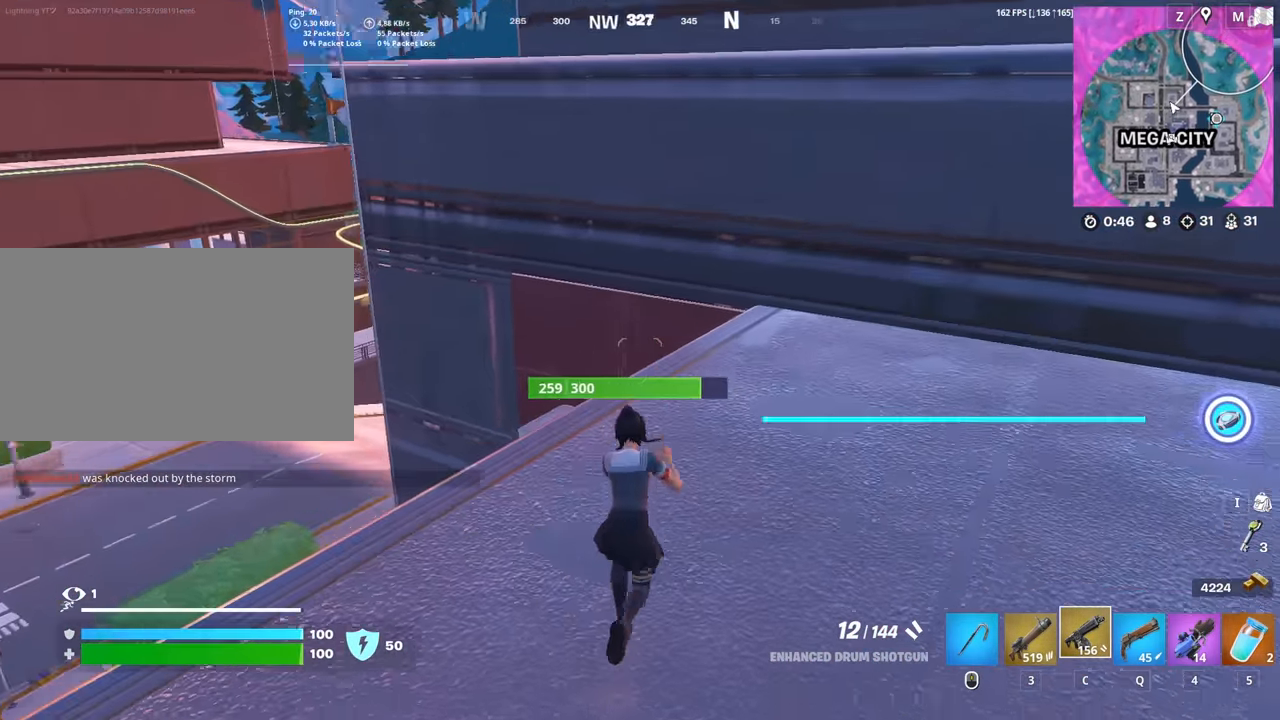
{"keys": ["d", "w"], "mouse": [], "mouse_move": "left", "events": [[17, "v", "up"], [150, "d", "down"]]}
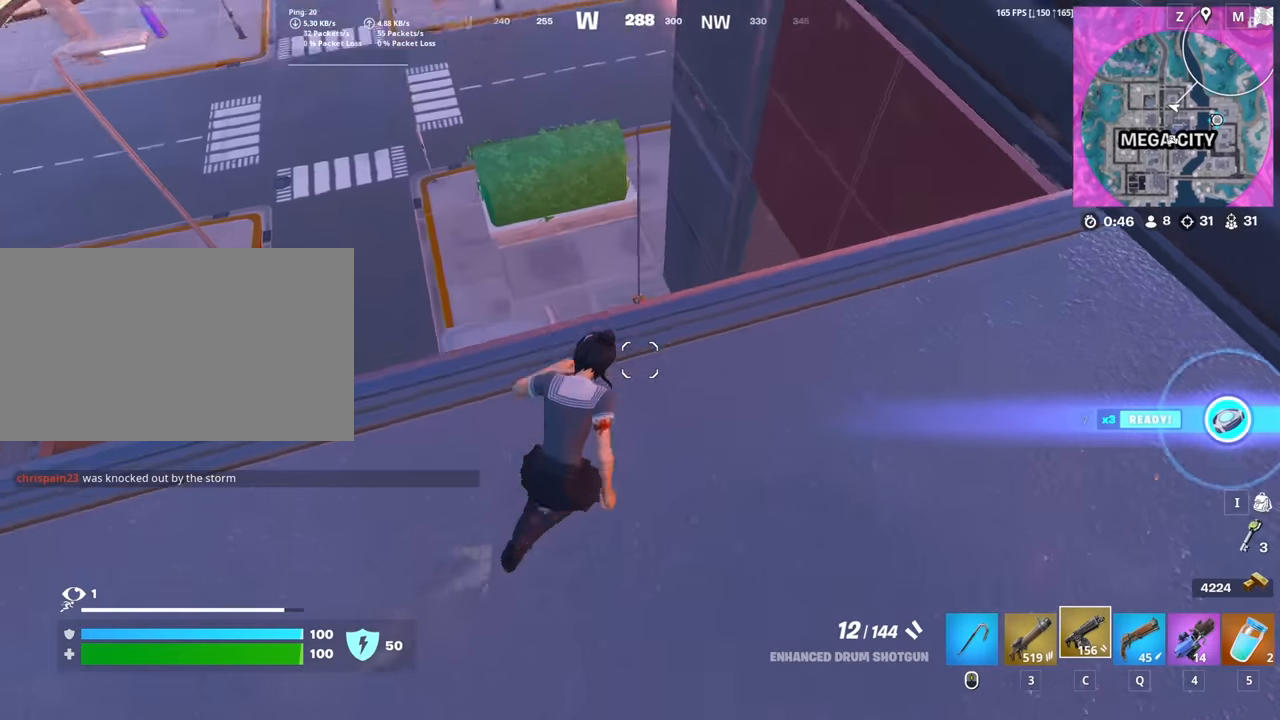
{"keys": ["a", "d", "w"], "mouse": [], "mouse_move": "still", "events": [[33, "d", "up"], [116, "a", "down"], [216, "a", "up"], [266, "a", "down"], [316, "mouse_wheel", "down"], [316, "w", "up"], [350, "d", "down"], [450, "mouse_wheel", "up"], [500, "w", "down"]]}
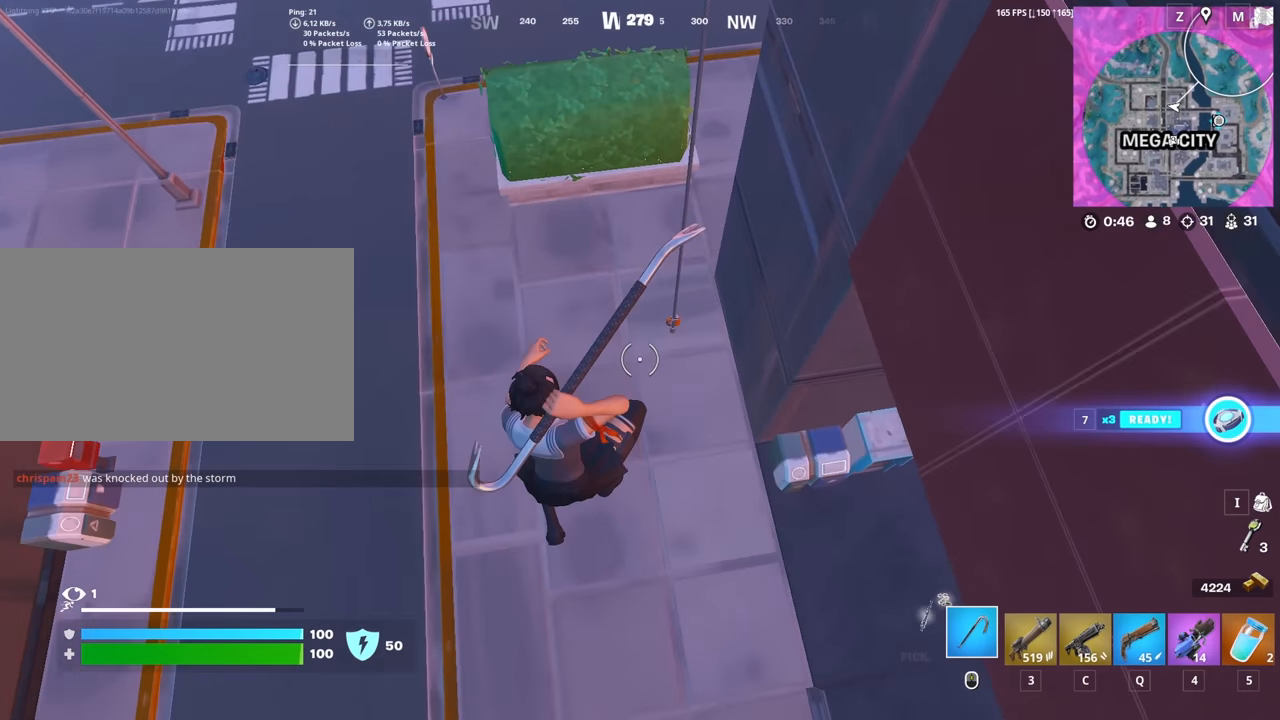
{"keys": ["w"], "mouse": [], "mouse_move": "up-right", "events": [[50, "a", "up"], [183, "d", "up"]]}
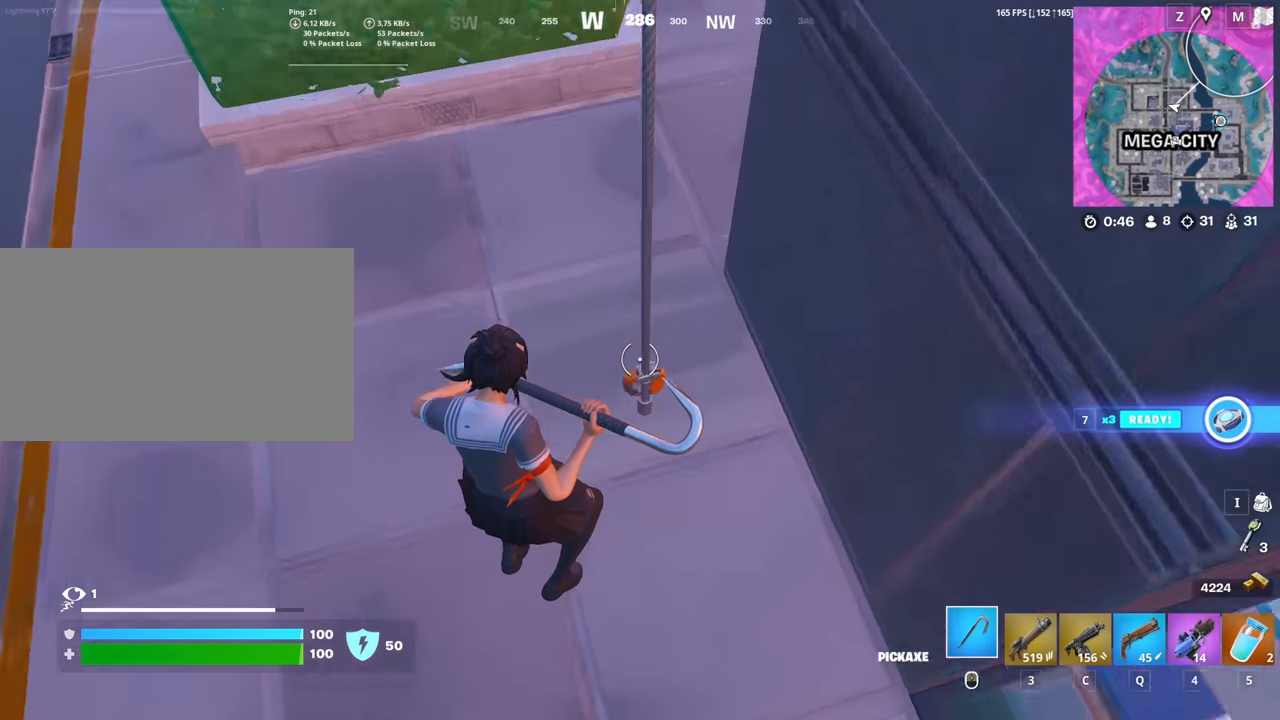
{"keys": ["w"], "mouse": [], "mouse_move": "up-right", "events": [[116, "mouse_wheel", "down"], [150, "c", "down"], [183, "mouse_wheel", "up"], [200, "c", "up"]]}
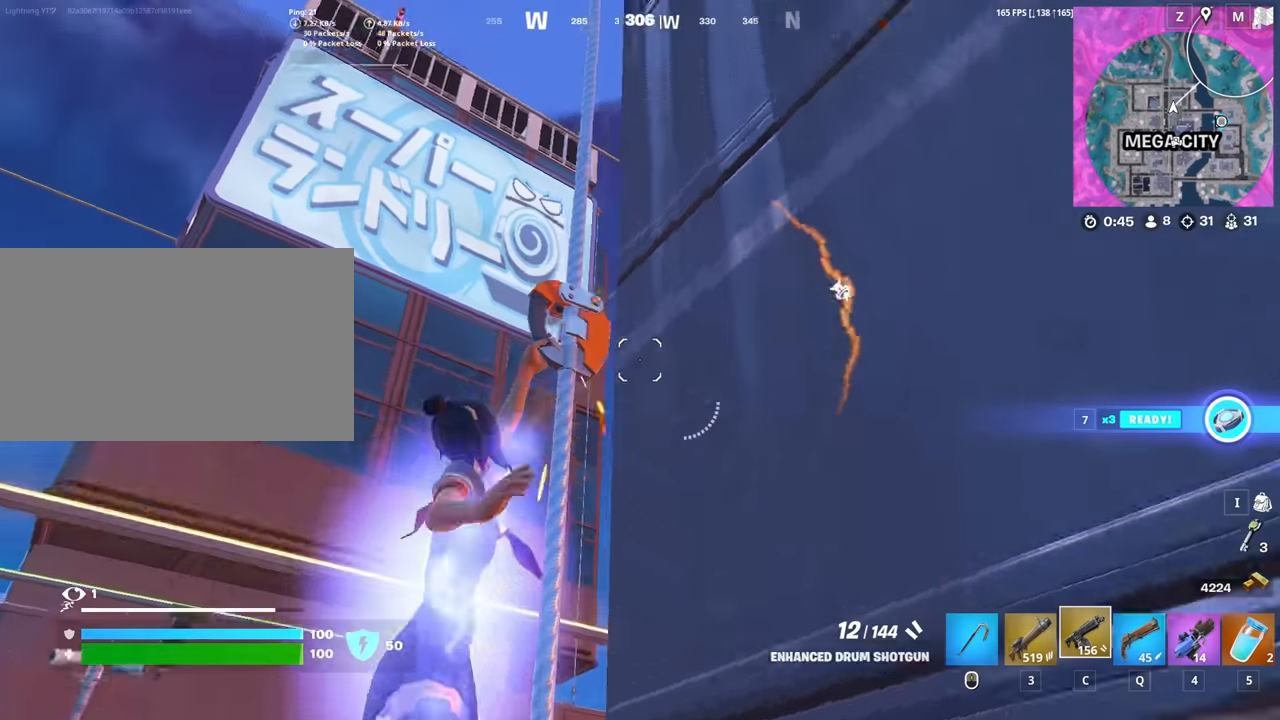
{"keys": ["w"], "mouse": [], "mouse_move": "up-right", "events": [[316, "3", "down"], [366, "3", "up"]]}
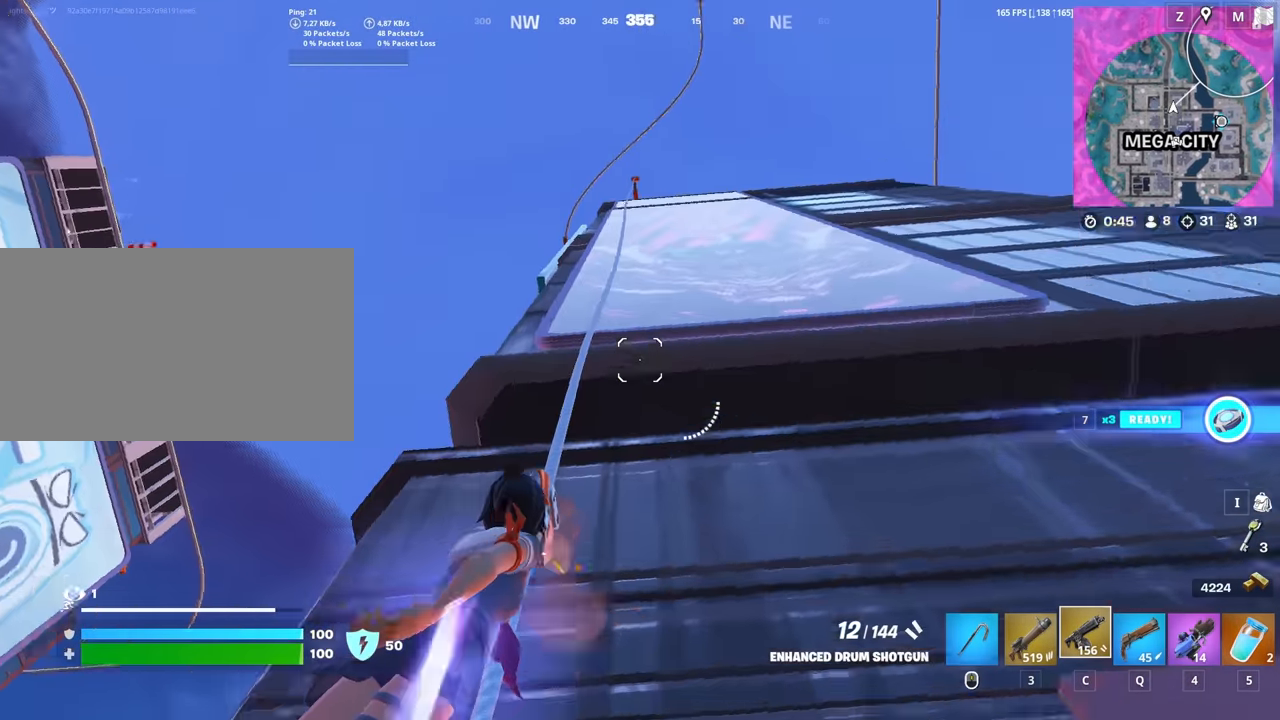
{"keys": ["w"], "mouse": [], "mouse_move": "still", "events": [[83, "3", "down"], [183, "3", "up"], [333, "3", "down"], [366, "3", "up"]]}
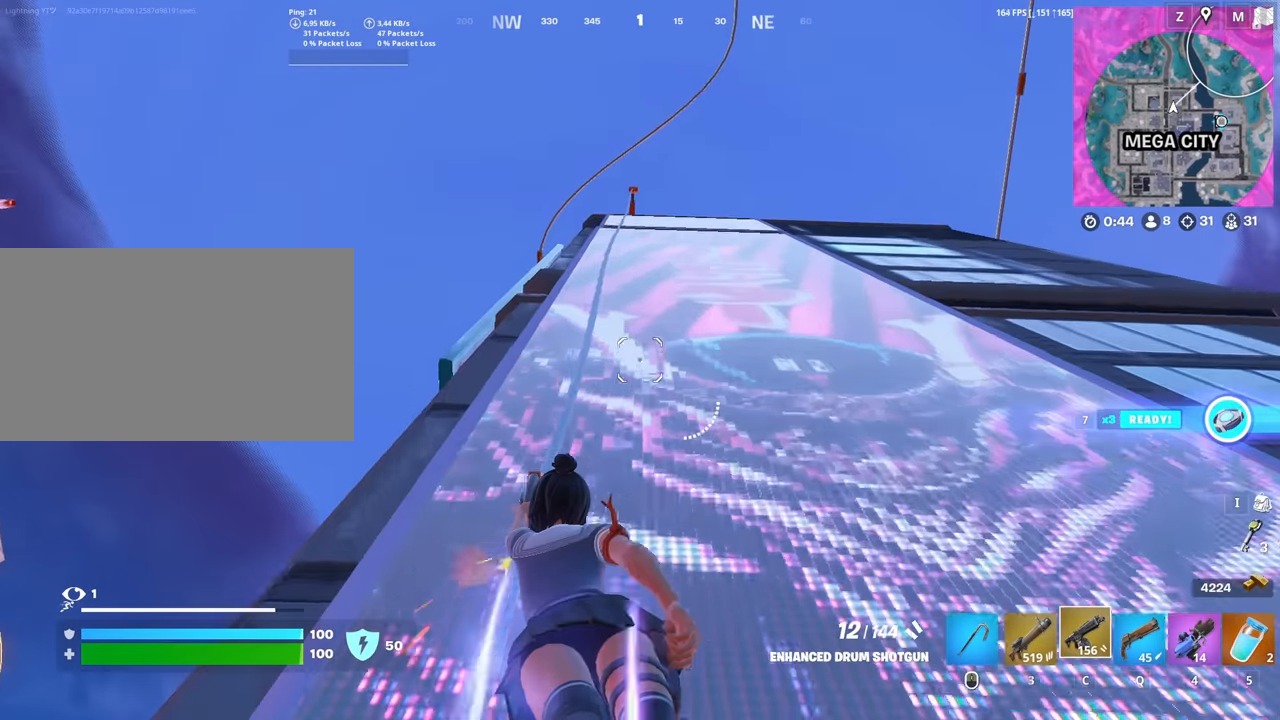
{"keys": ["w"], "mouse": [], "mouse_move": "still", "events": [[66, "q", "down"], [200, "q", "up"]]}
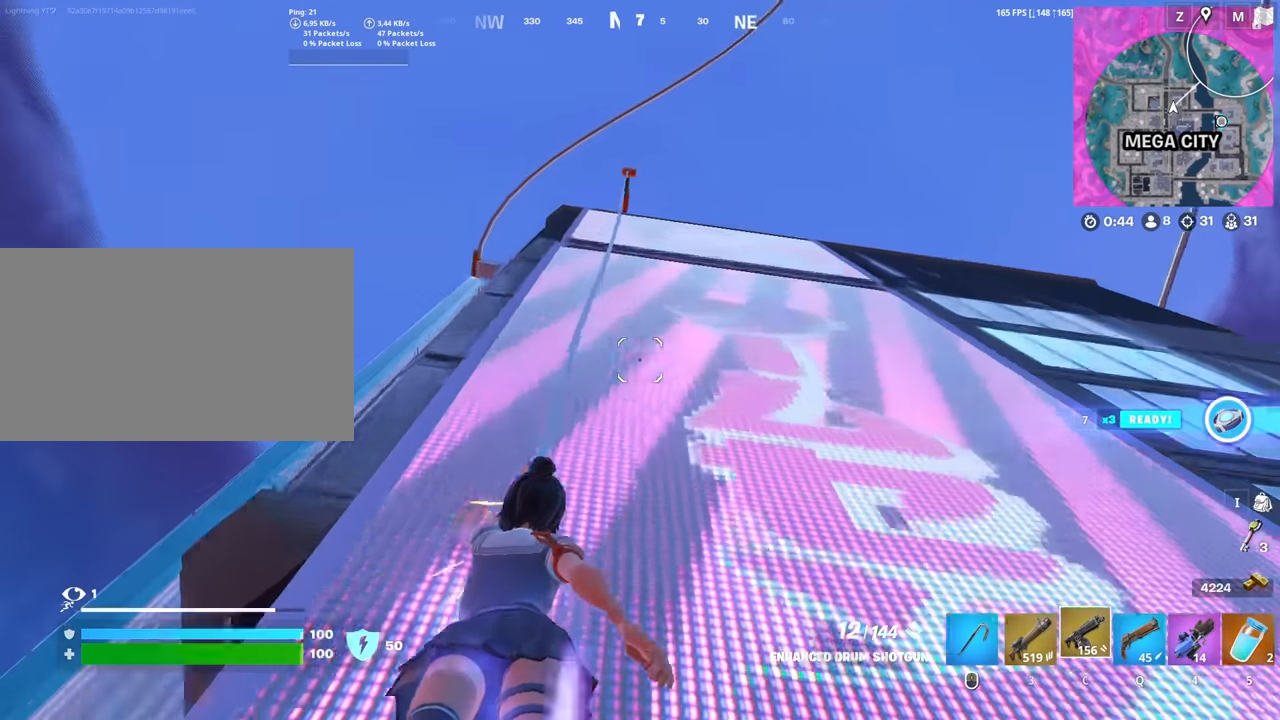
{"keys": ["w"], "mouse": [], "mouse_move": "still", "events": []}
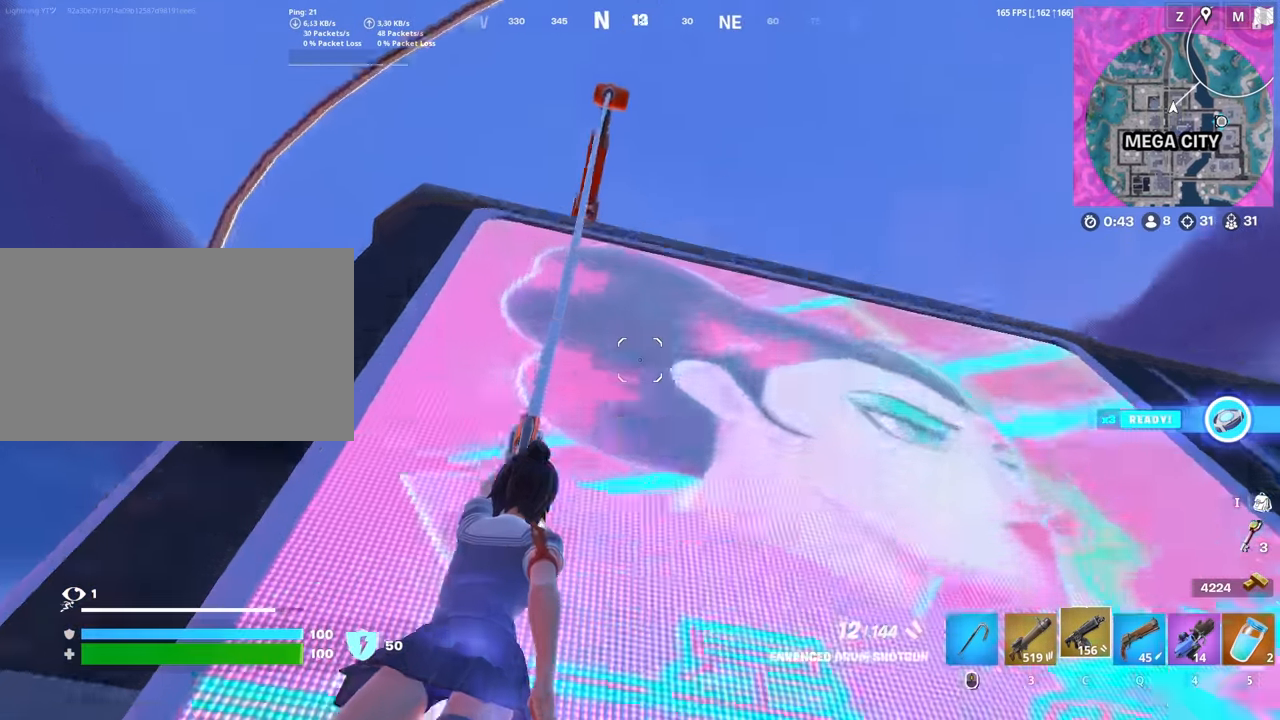
{"keys": ["space", "w"], "mouse": [], "mouse_move": "down", "events": [[283, "4", "down"], [366, "space", "down"], [416, "4", "up"]]}
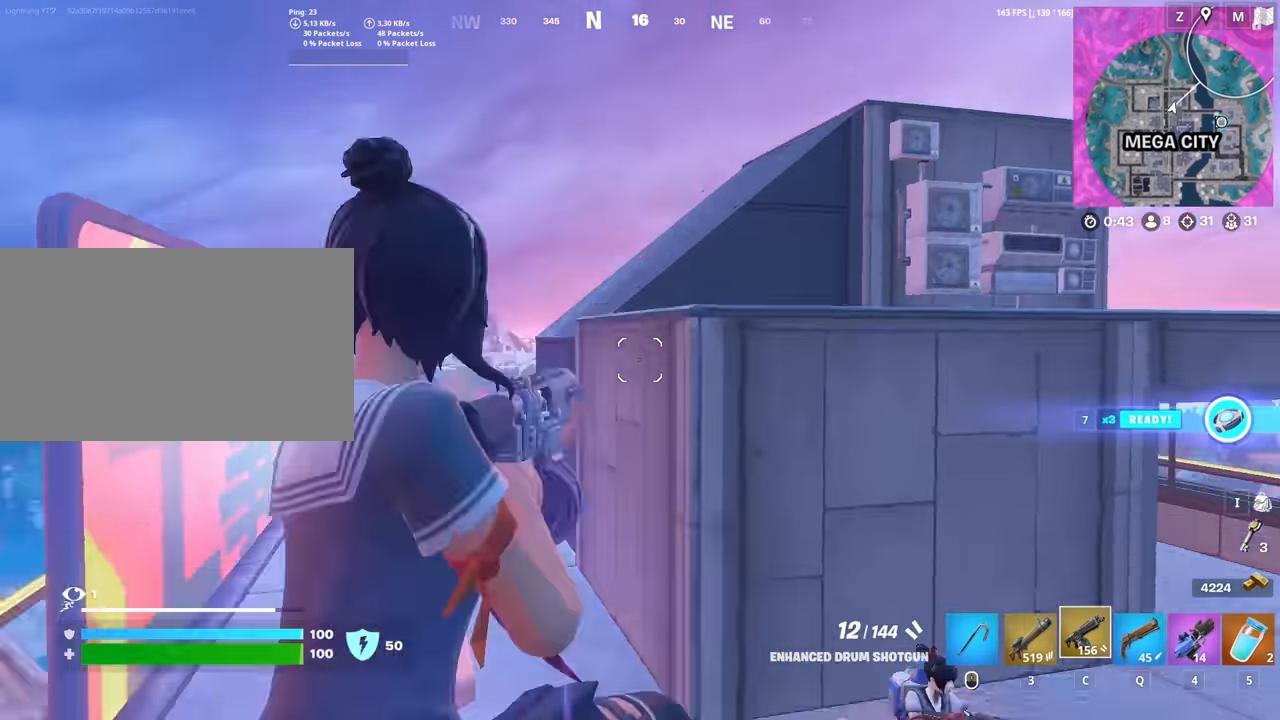
{"keys": ["w"], "mouse": [], "mouse_move": "down", "events": [[66, "space", "up"], [200, "mouse_left", "down"], [433, "mouse_left", "up"]]}
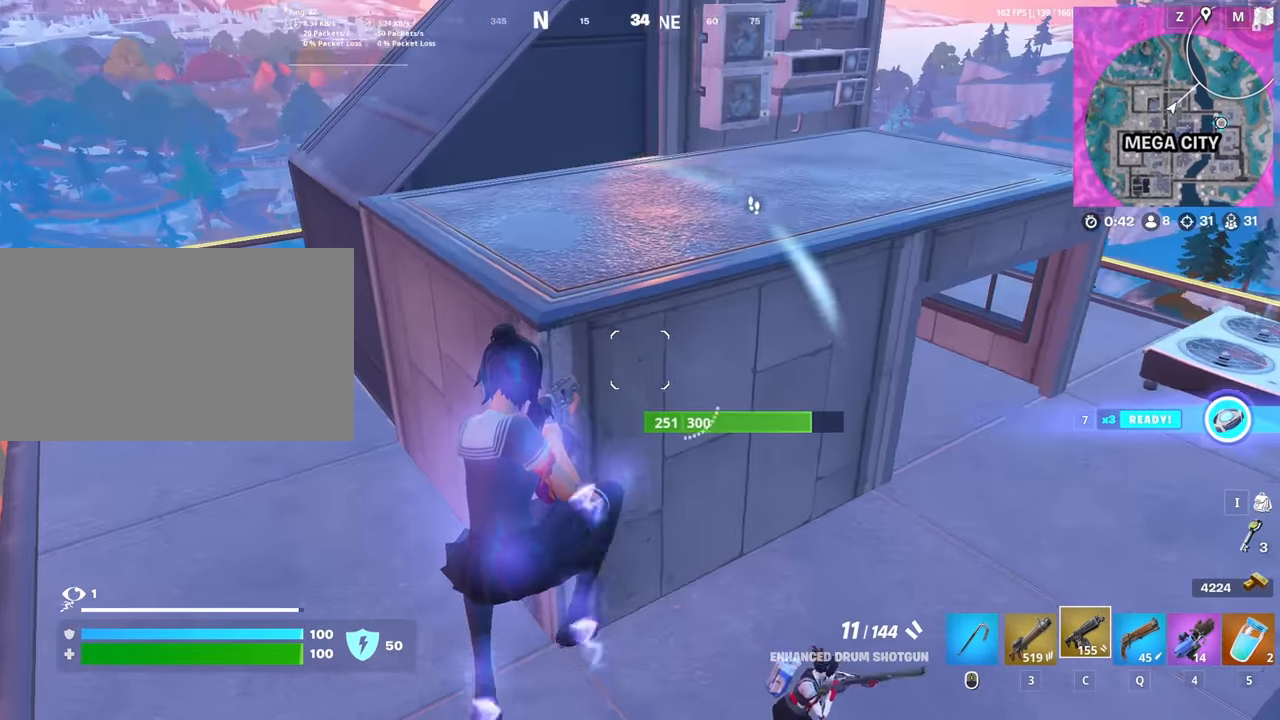
{"keys": ["d", "w"], "mouse": [], "mouse_move": "up-right", "events": [[33, "space", "down"], [116, "space", "up"], [166, "a", "down"], [266, "c", "down"], [350, "c", "up"], [400, "a", "up"], [450, "d", "down"]]}
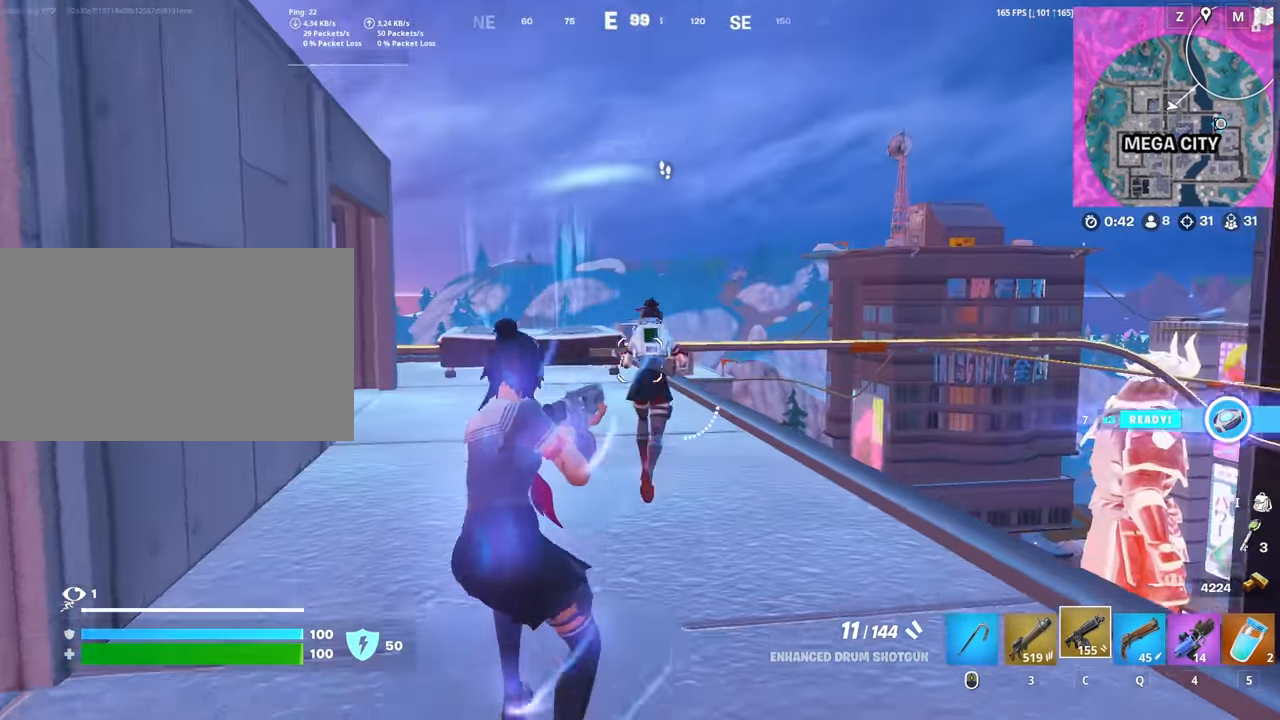
{"keys": ["w"], "mouse": ["left"], "mouse_move": "down-left", "events": [[183, "d", "up"], [183, "mouse_left", "down"]]}
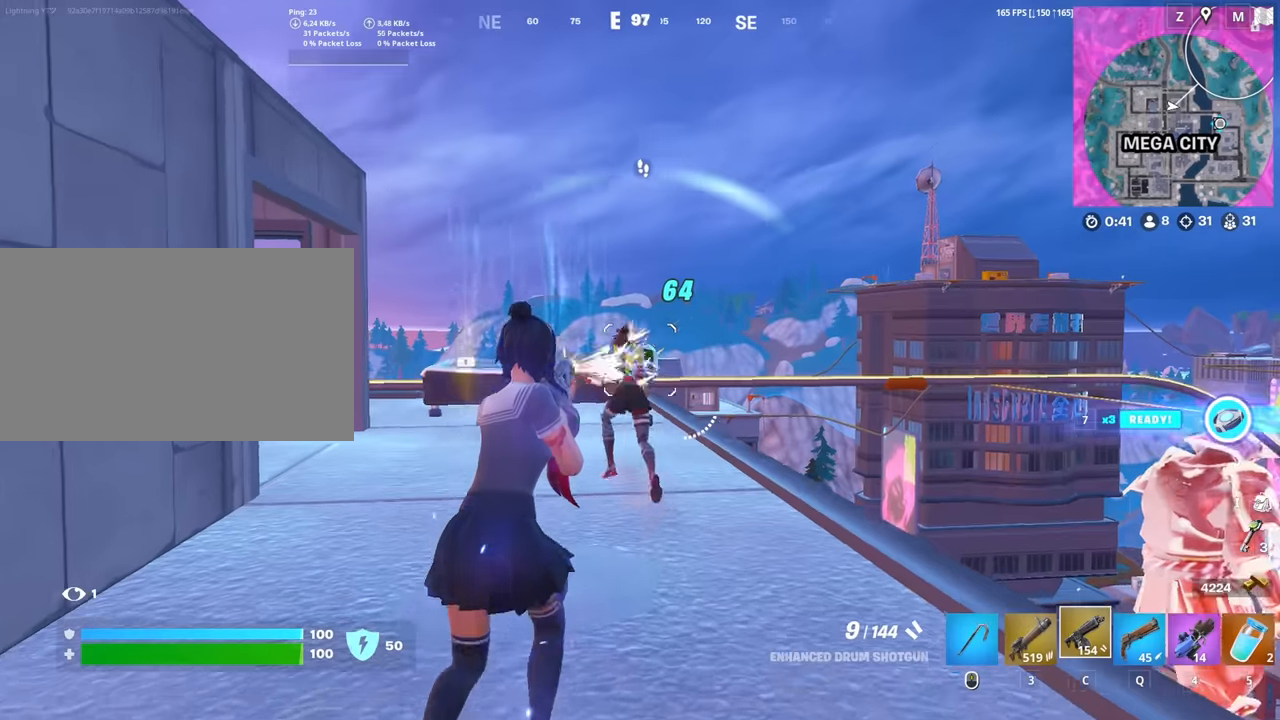
{"keys": ["w"], "mouse": ["left"], "mouse_move": "still", "events": []}
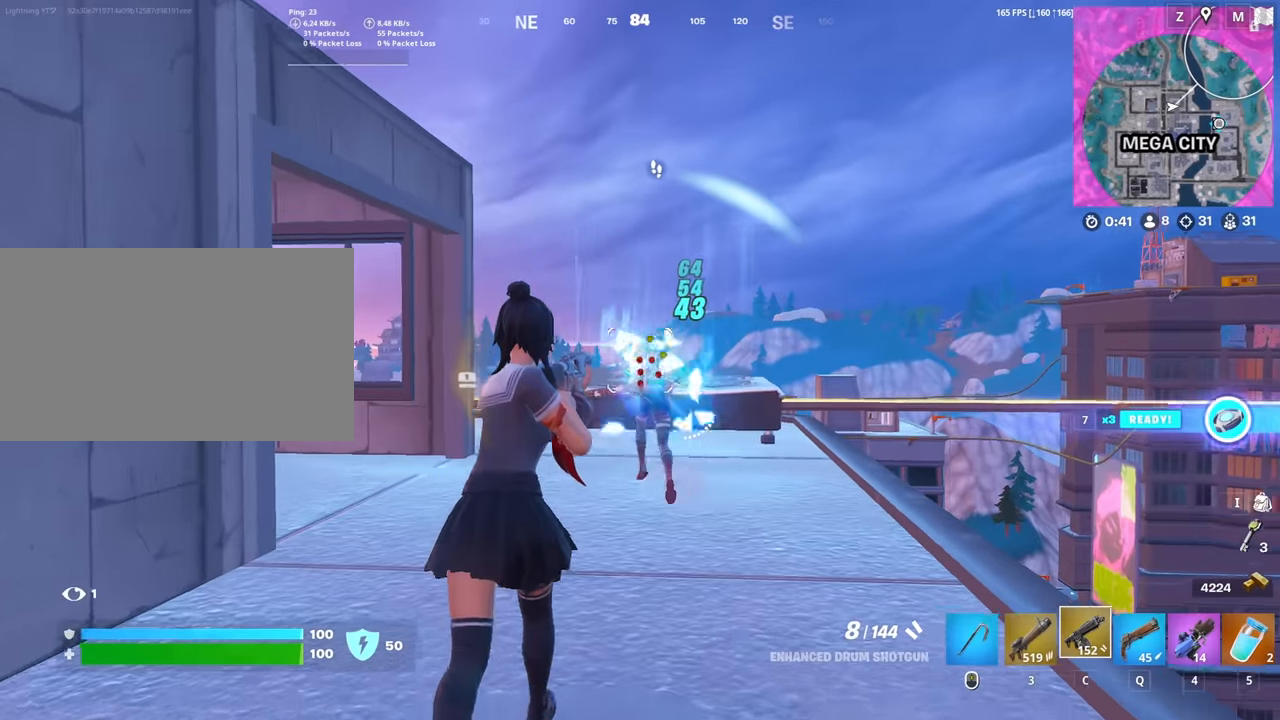
{"keys": ["w"], "mouse": ["left"], "mouse_move": "still", "events": []}
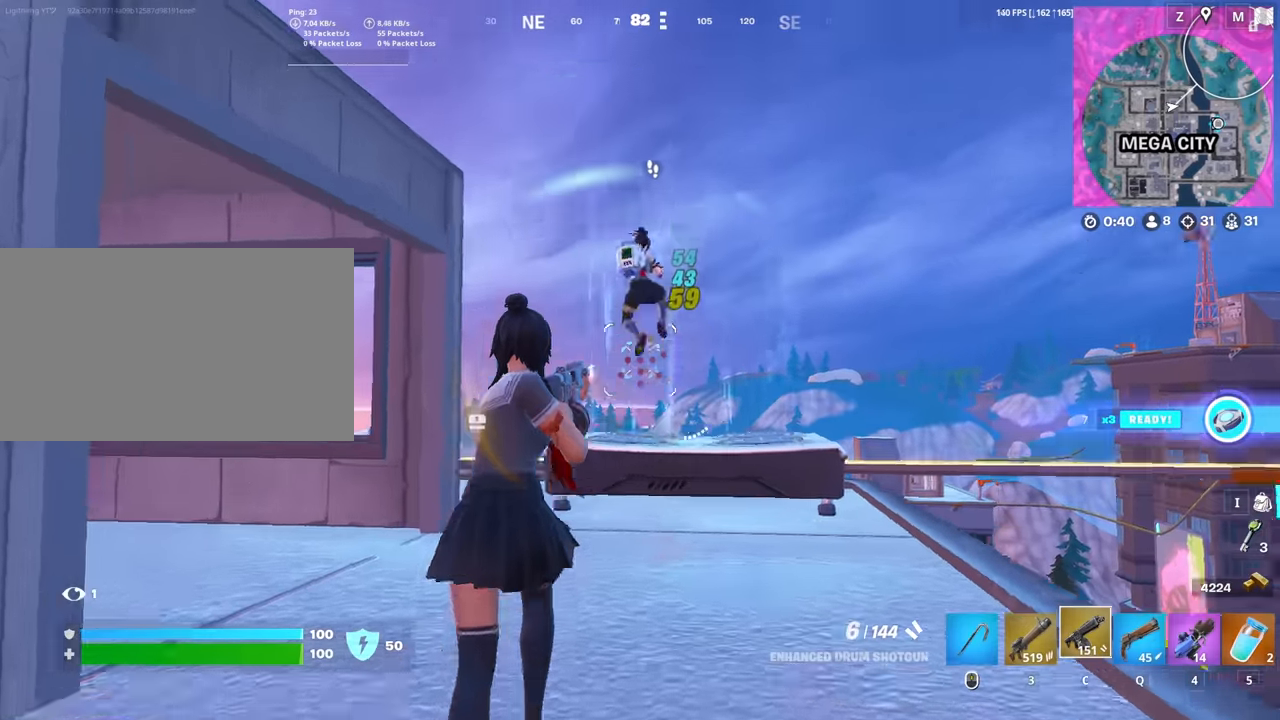
{"keys": ["r", "space", "w"], "mouse": [], "mouse_move": "left", "events": [[366, "mouse_left", "up"], [416, "space", "down"], [466, "r", "down"]]}
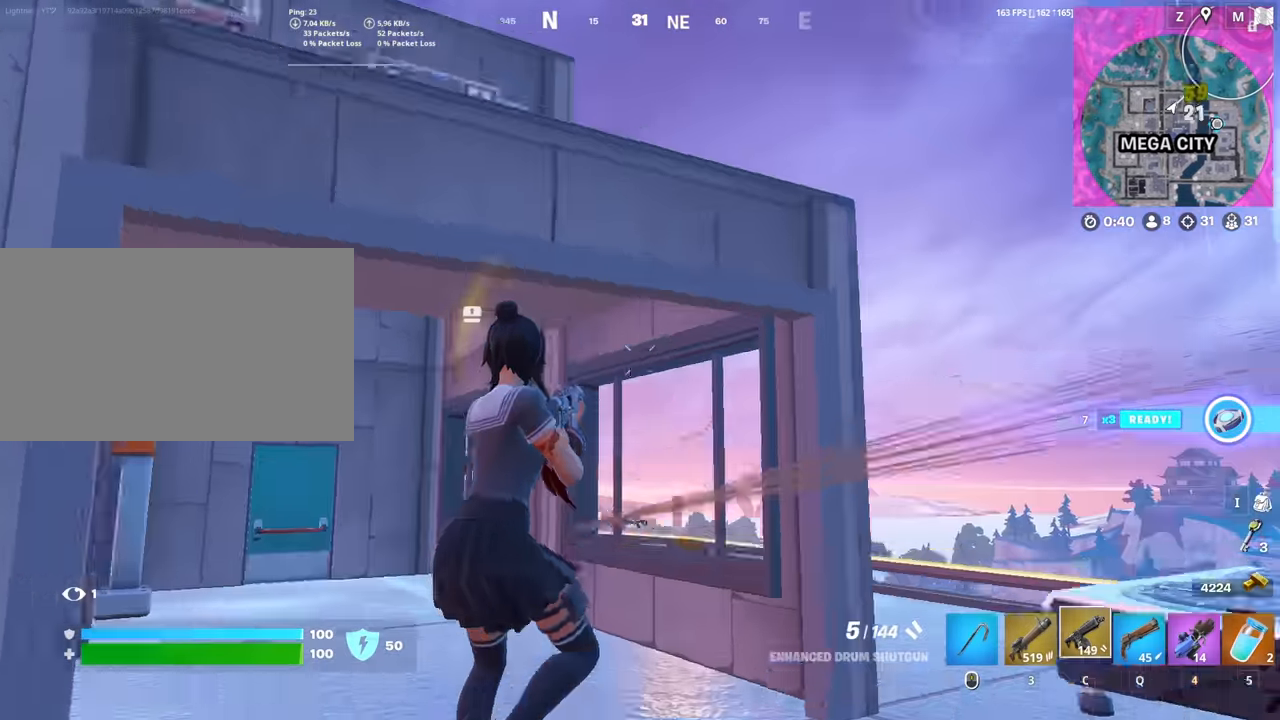
{"keys": ["d"], "mouse": [], "mouse_move": "still", "events": [[16, "r", "up"], [16, "space", "up"], [150, "d", "down"], [150, "w", "up"], [300, "q", "down"], [333, "q", "up"]]}